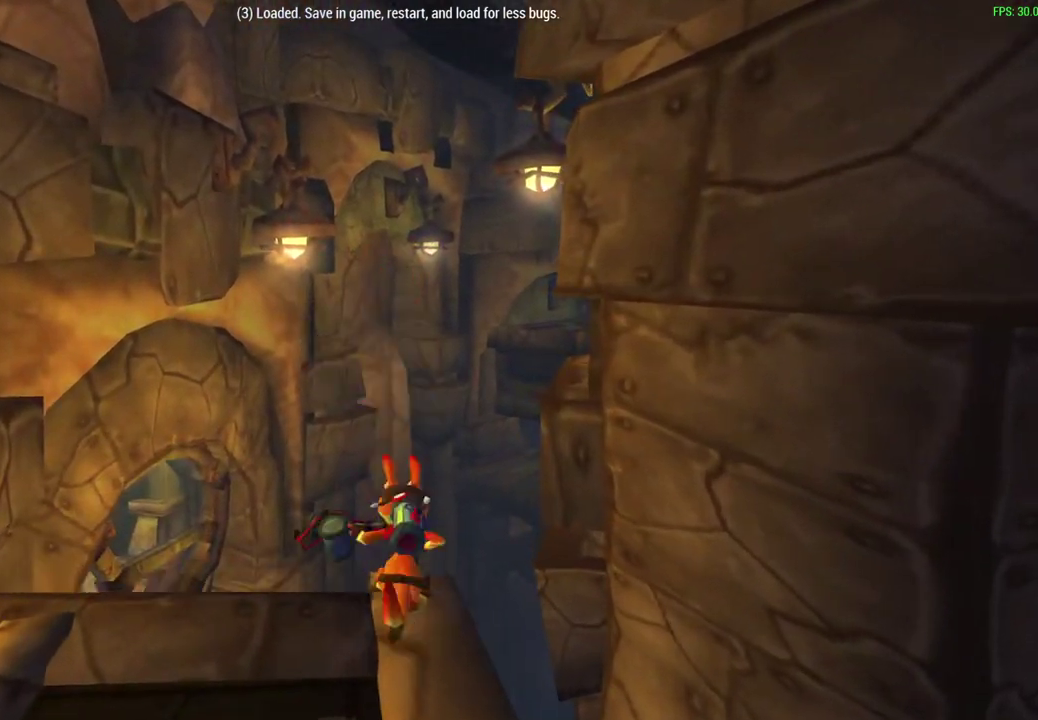
Gameplay with a controller (PlayStation layout); each line is a JSON object with the inputs held at the frame after it (dt_ms = milliseconds from this image to that frame). "events" lists button and stick changes between this image and that frame as [ms after this image, input, new state], when the widget could be followed in between. Not read: right_stick.
{"dt_ms": 600, "buttons": [], "left_stick": "up", "events": [[50, "CROSS", "down"], [133, "CROSS", "up"], [133, "left_stick", "up-right"], [200, "CROSS", "down"], [250, "CROSS", "up"], [267, "left_stick", "up"], [333, "CROSS", "down"], [400, "CROSS", "up"], [400, "left_stick", "up-right"], [450, "CROSS", "down"], [517, "CROSS", "up"], [533, "left_stick", "up"]]}
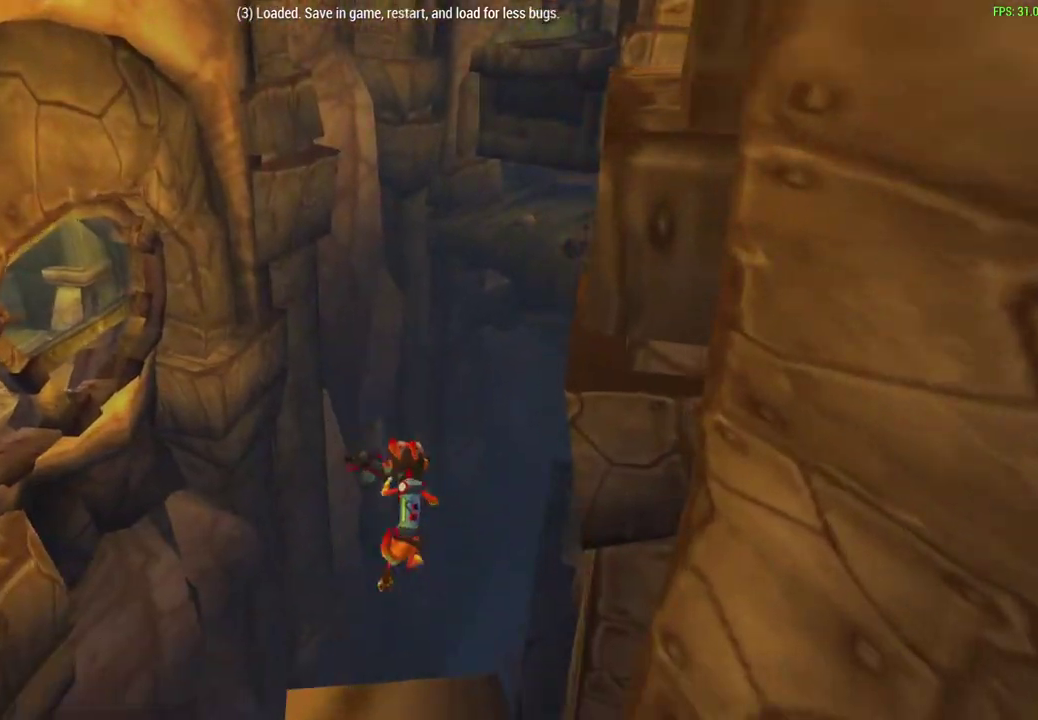
{"dt_ms": 300, "buttons": [], "left_stick": "up", "events": [[50, "left_stick", "up-right"], [200, "left_stick", "up"]]}
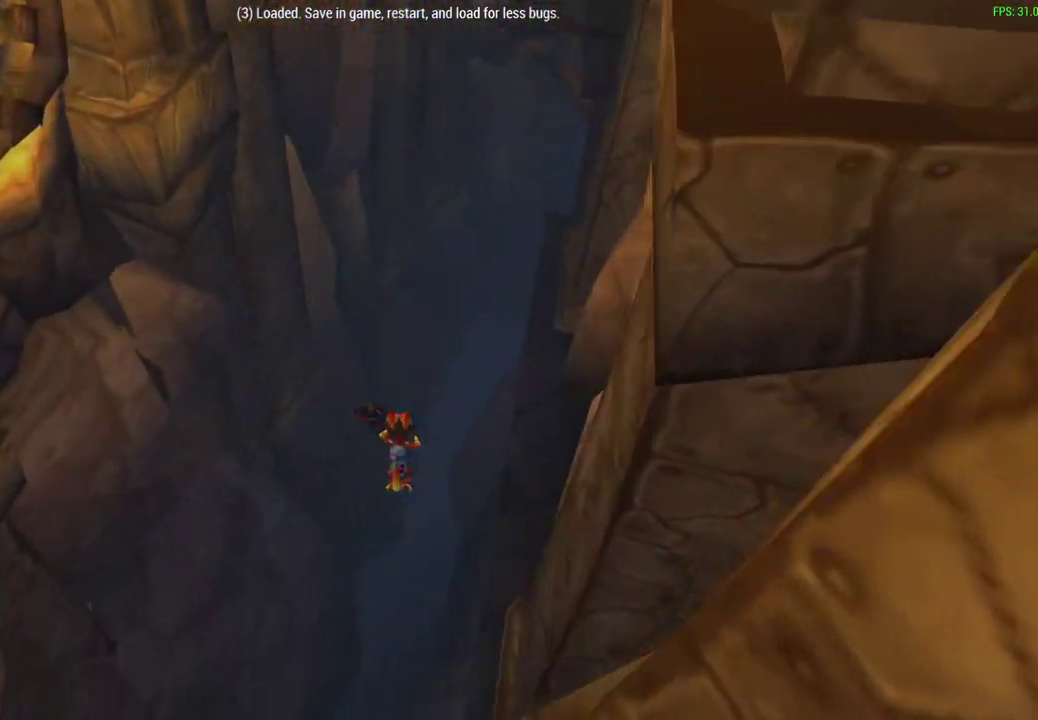
{"dt_ms": 300, "buttons": [], "left_stick": "center", "events": [[17, "left_stick", "up-right"], [67, "left_stick", "center"]]}
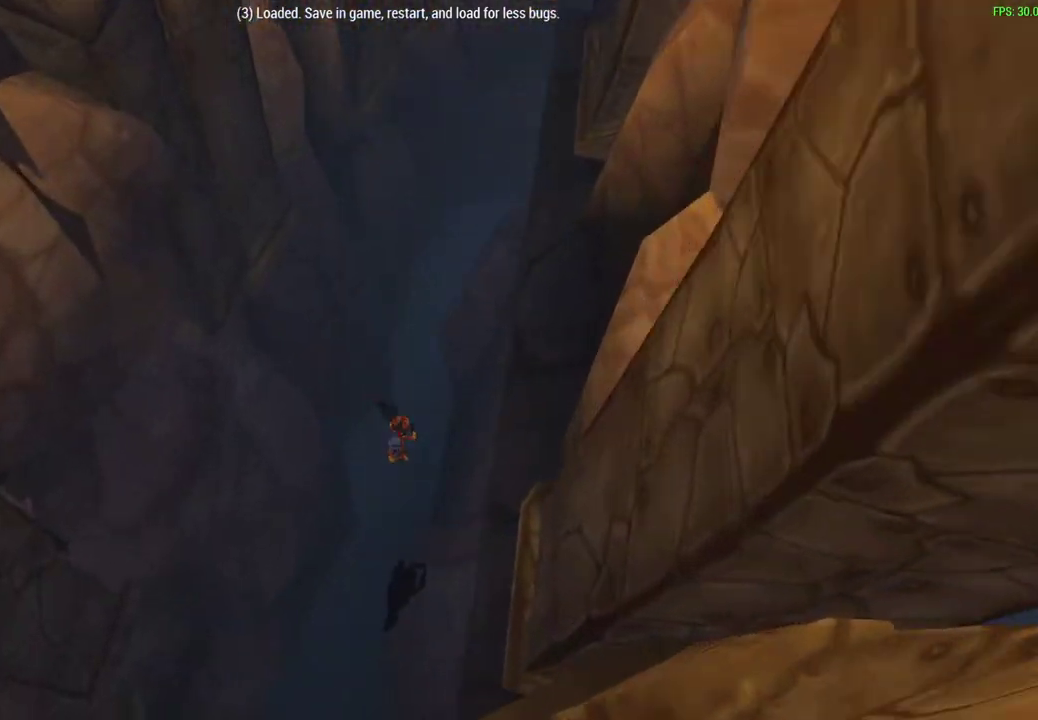
{"dt_ms": 700, "buttons": [], "left_stick": "center", "events": []}
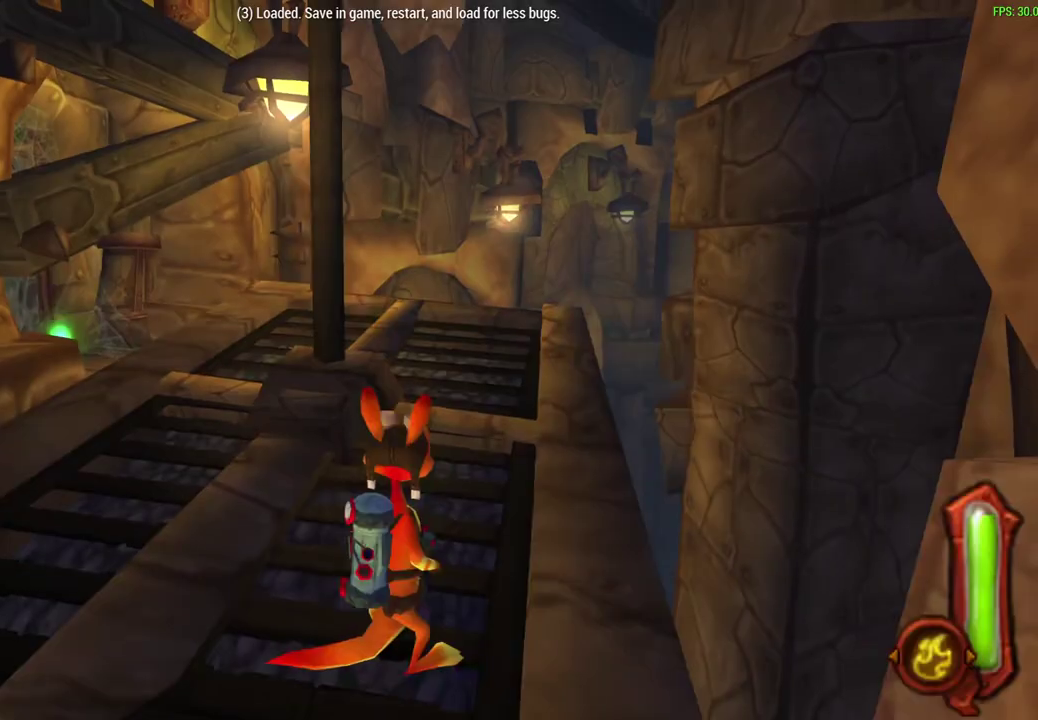
{"dt_ms": 500, "buttons": [], "left_stick": "up-right", "events": [[300, "left_stick", "up"], [383, "left_stick", "up-right"]]}
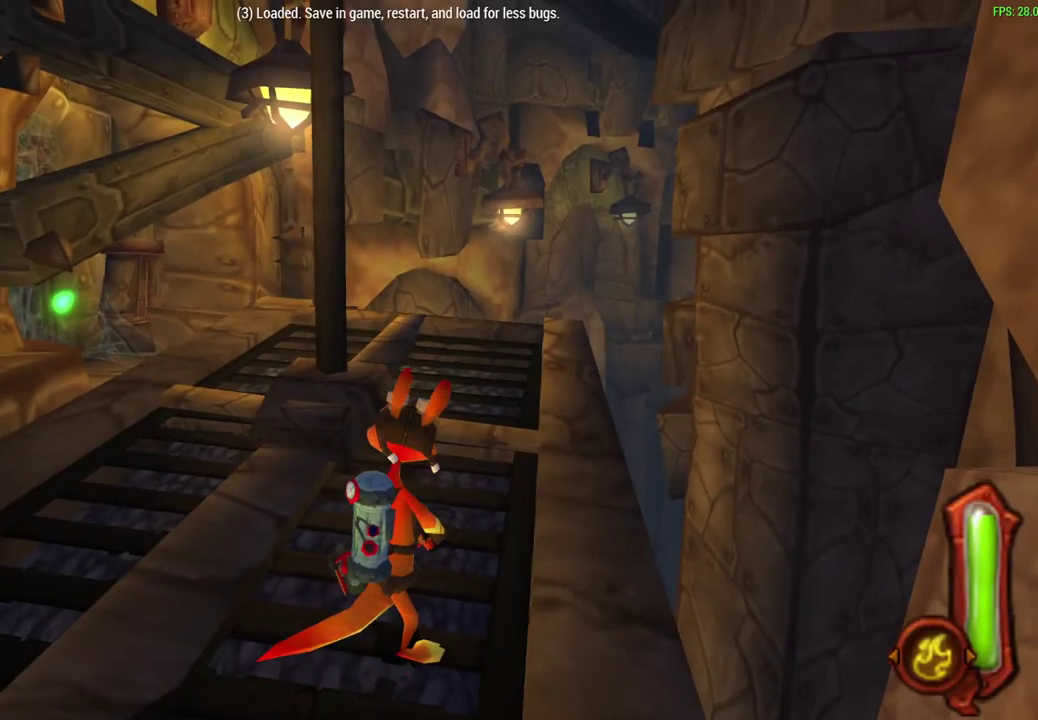
{"dt_ms": 300, "buttons": [], "left_stick": "up-right", "events": []}
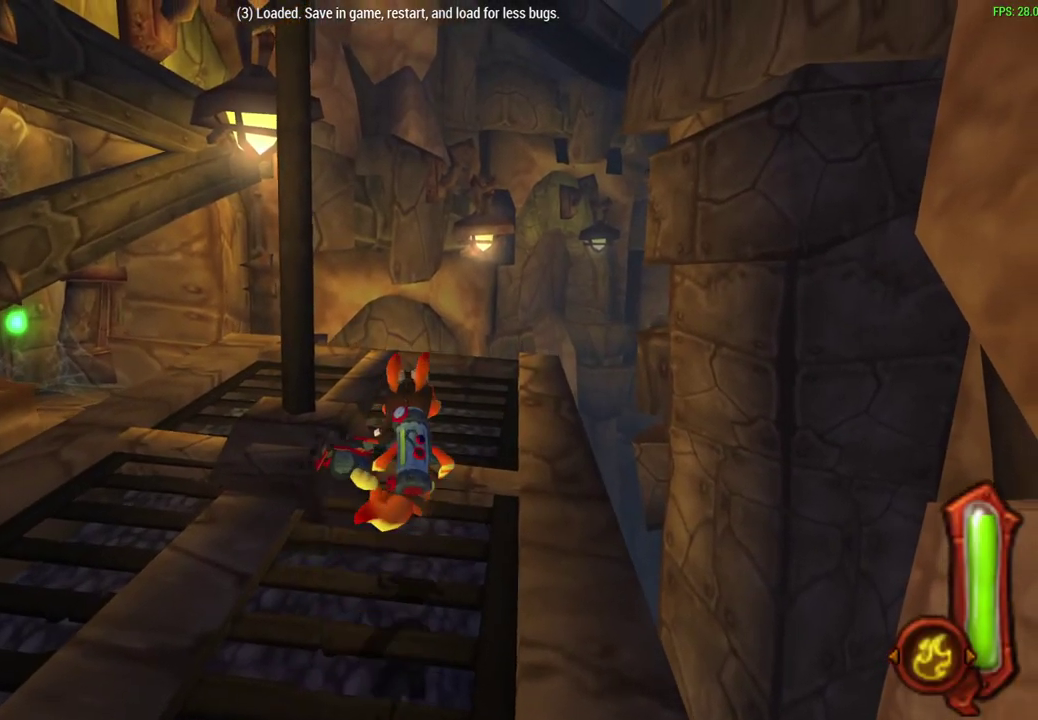
{"dt_ms": 600, "buttons": ["CROSS"], "left_stick": "up-right"}
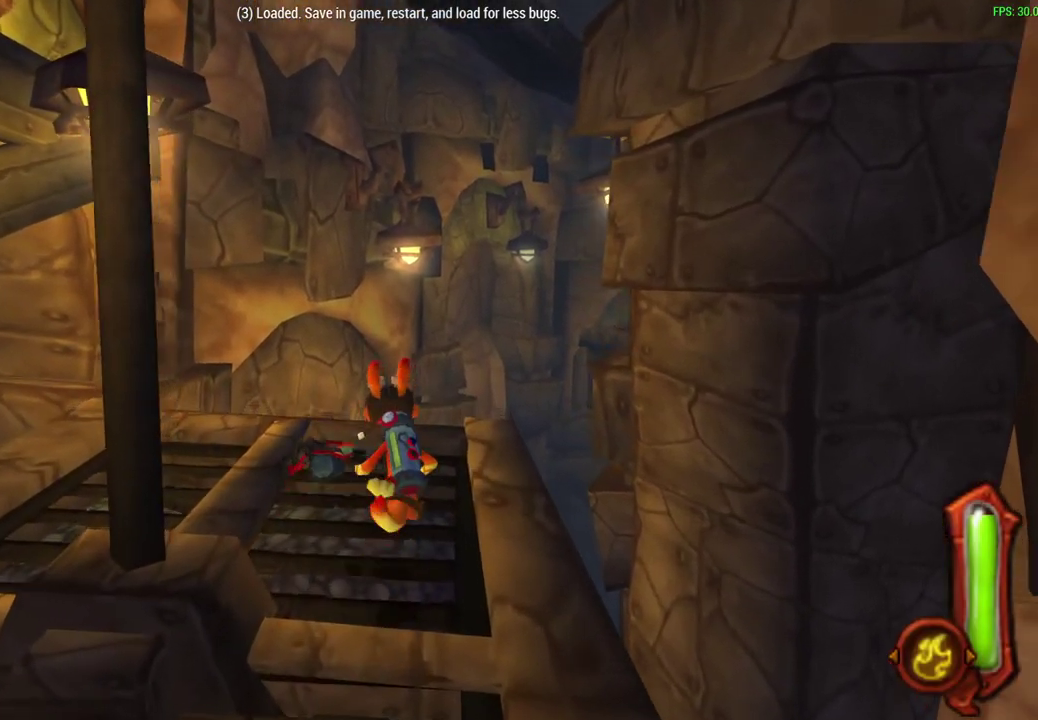
{"dt_ms": 600, "buttons": [], "left_stick": "up-right", "events": [[33, "CROSS", "up"]]}
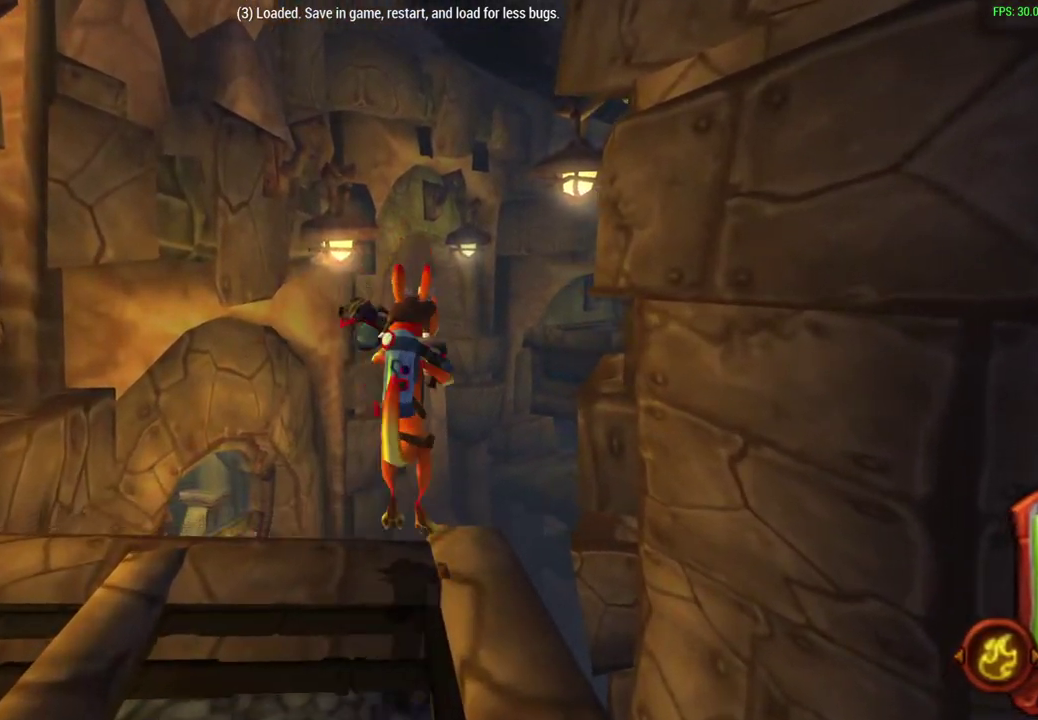
{"dt_ms": 500, "buttons": [], "left_stick": "up-right"}
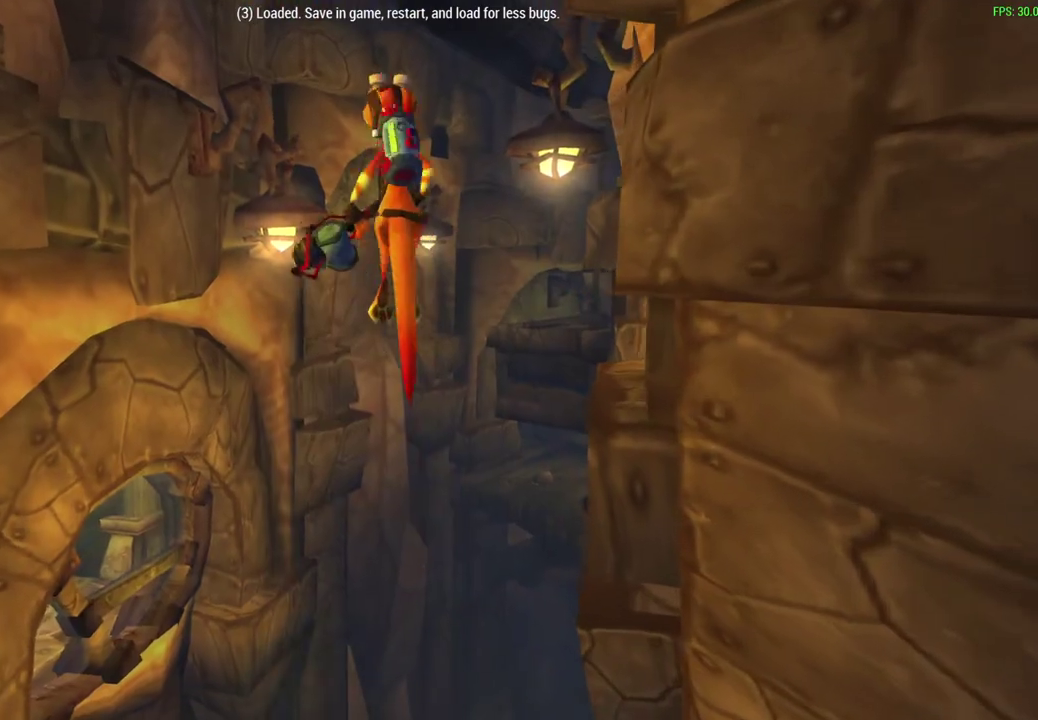
{"dt_ms": 600, "buttons": [], "left_stick": "center"}
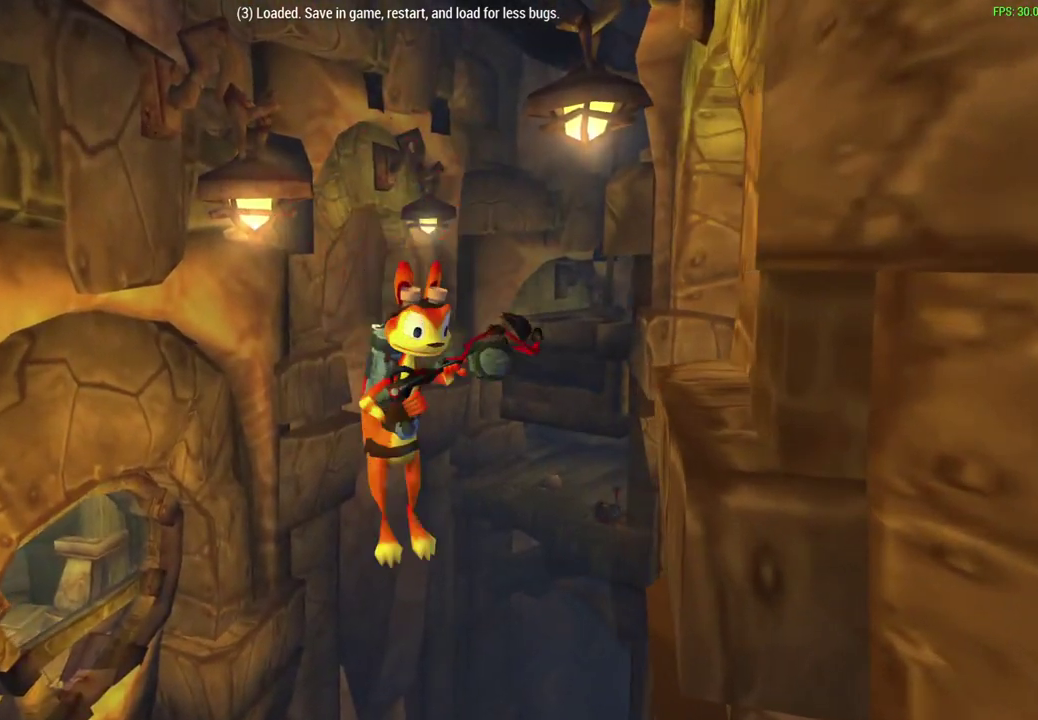
{"dt_ms": 400, "buttons": [], "left_stick": "center", "events": []}
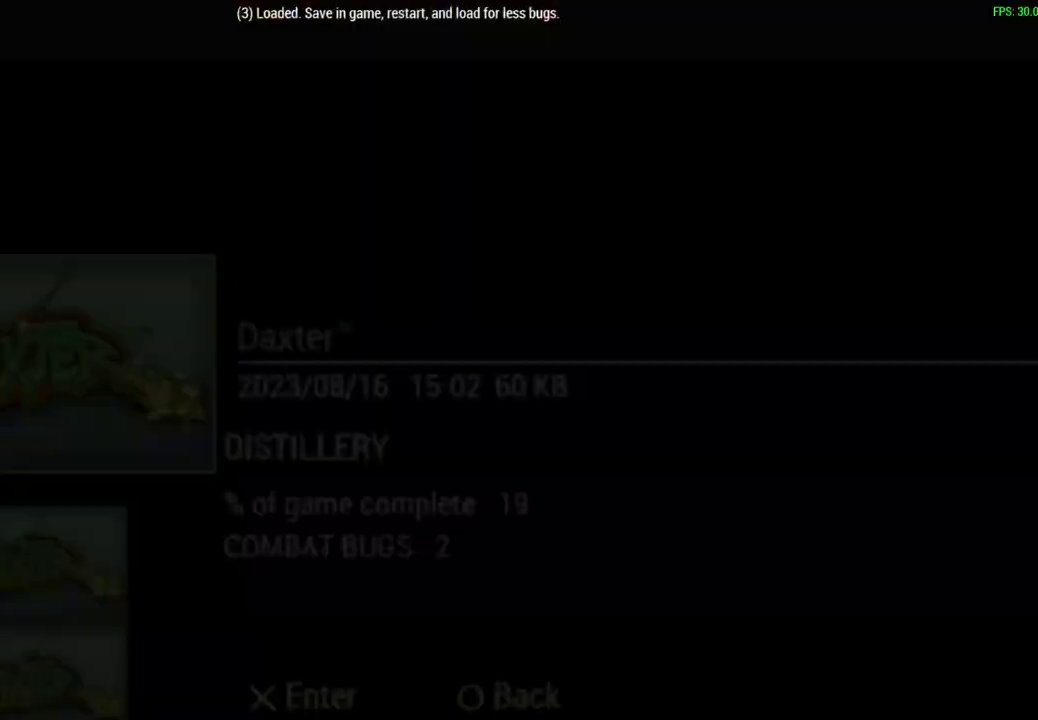
{"dt_ms": 600, "buttons": [], "left_stick": "up-right", "events": [[350, "left_stick", "up"], [450, "left_stick", "up-right"]]}
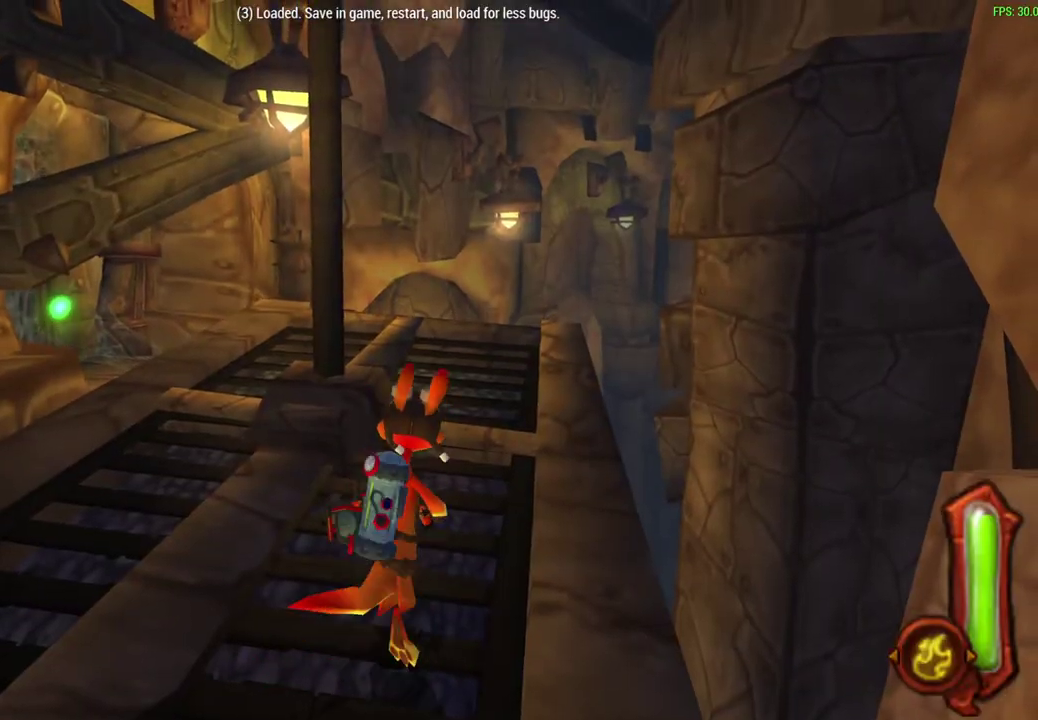
{"dt_ms": 600, "buttons": [], "left_stick": "up", "events": [[367, "left_stick", "up"]]}
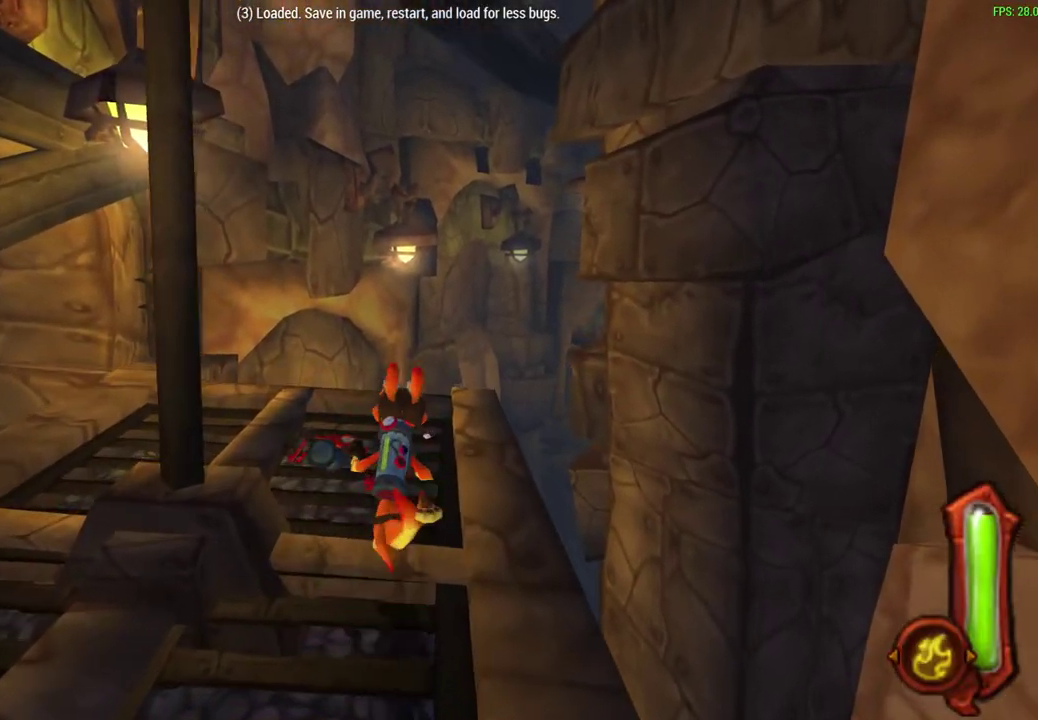
{"dt_ms": 300, "buttons": [], "left_stick": "up-right", "events": [[17, "left_stick", "up-right"], [200, "CROSS", "down"], [200, "left_stick", "up"], [267, "left_stick", "up-right"], [300, "CROSS", "up"]]}
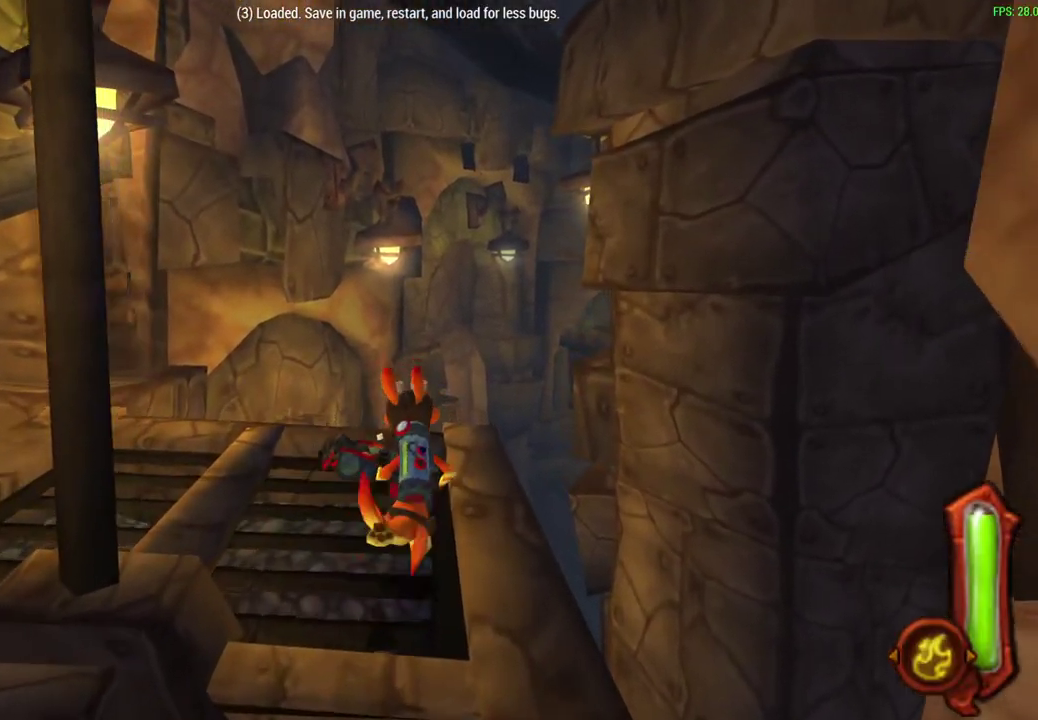
{"dt_ms": 300, "buttons": [], "left_stick": "up", "events": [[67, "left_stick", "right"], [217, "left_stick", "up"]]}
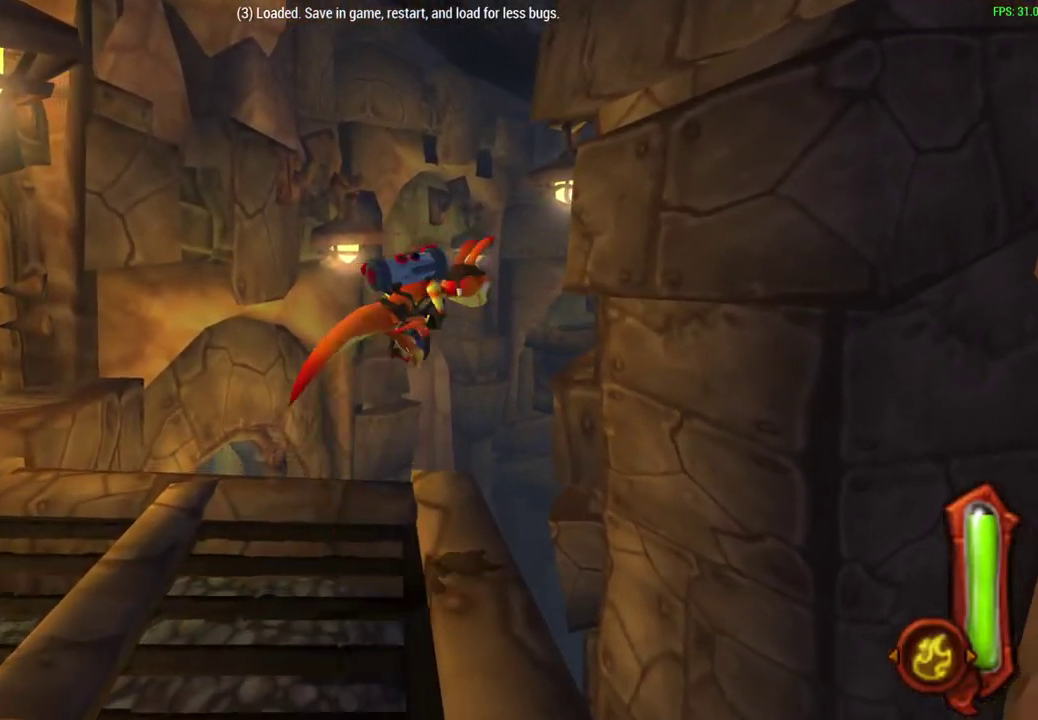
{"dt_ms": 600, "buttons": ["CROSS"], "left_stick": "up", "events": [[350, "left_stick", "up-right"], [400, "CROSS", "down"], [467, "CROSS", "up"], [533, "left_stick", "up"], [583, "CROSS", "down"]]}
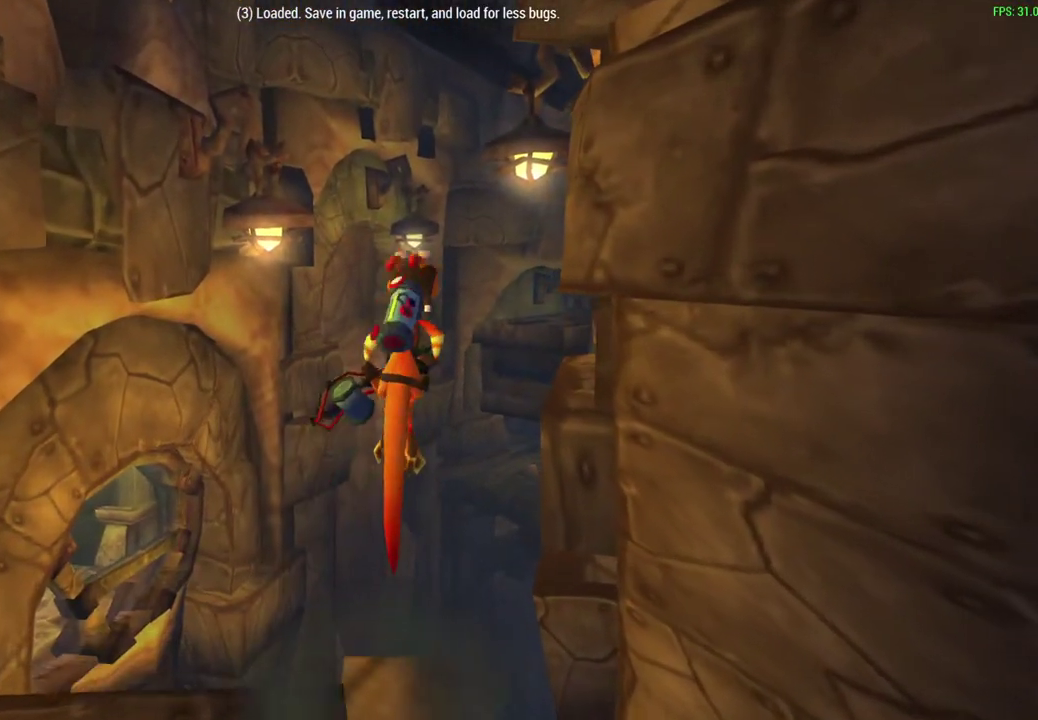
{"dt_ms": 600, "buttons": [], "left_stick": "center", "events": [[150, "CROSS", "up"], [350, "left_stick", "down-left"], [400, "left_stick", "down"], [467, "left_stick", "center"]]}
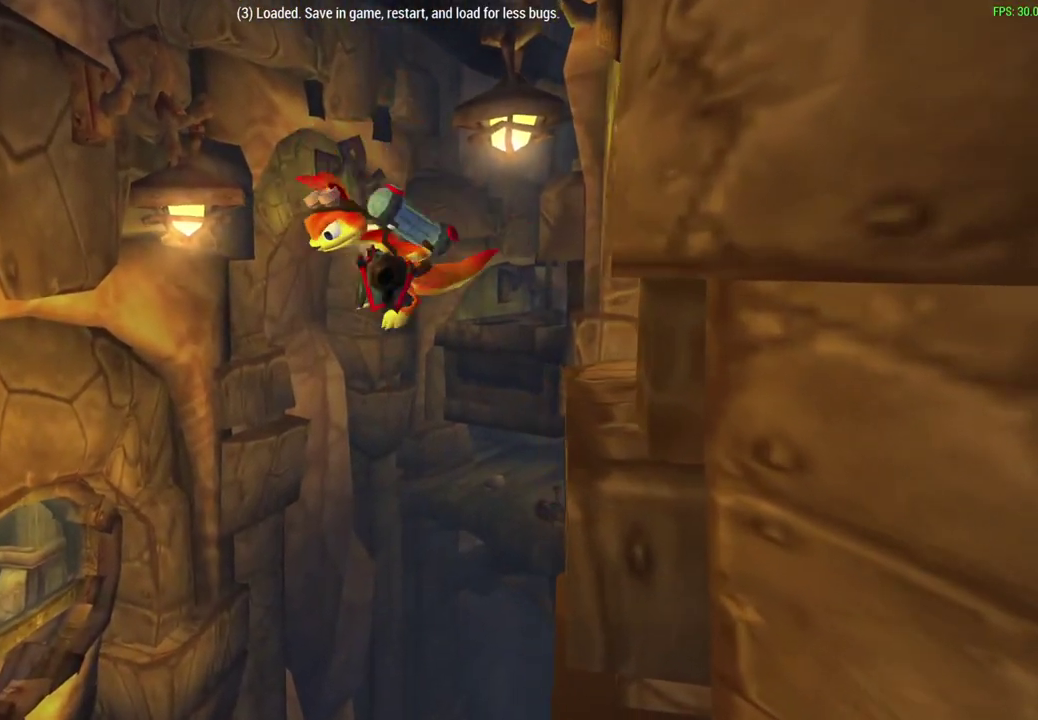
{"dt_ms": 500, "buttons": [], "left_stick": "center", "events": []}
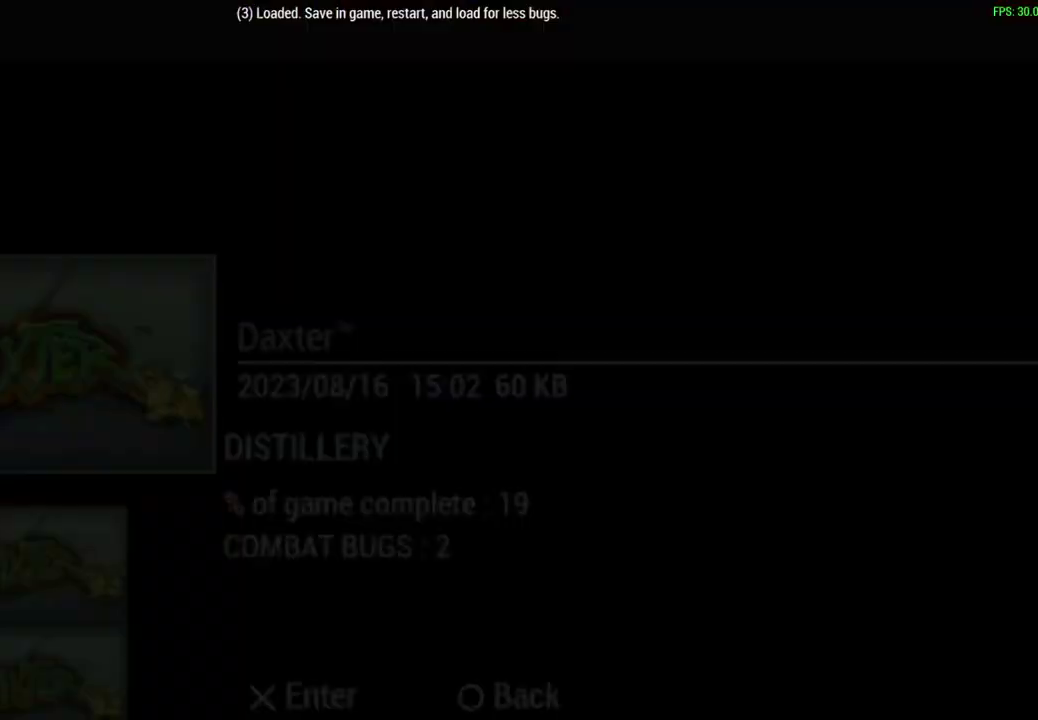
{"dt_ms": 400, "buttons": [], "left_stick": "up", "events": [[350, "left_stick", "up"]]}
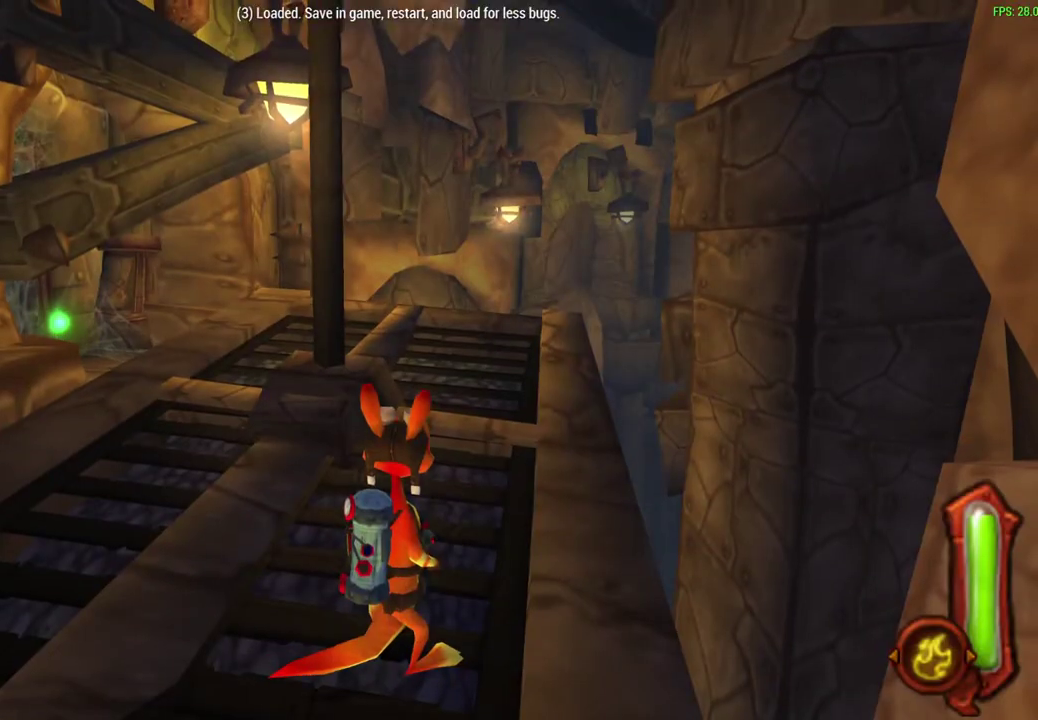
{"dt_ms": 700, "buttons": [], "left_stick": "up", "events": [[200, "left_stick", "down-left"], [317, "left_stick", "up"]]}
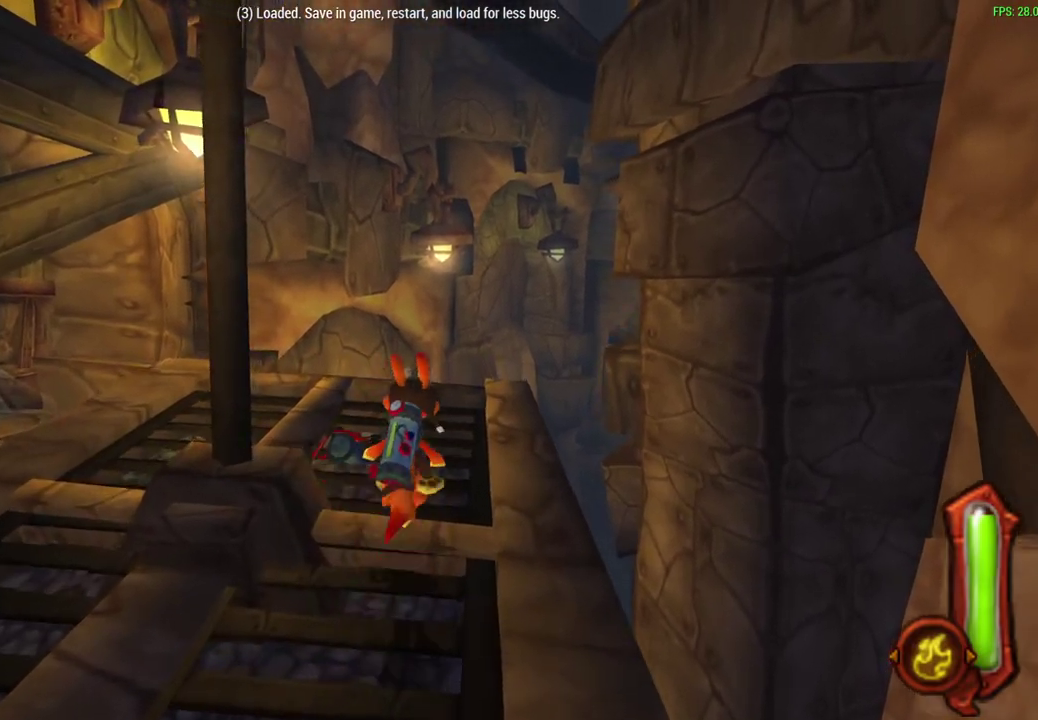
{"dt_ms": 600, "buttons": [], "left_stick": "up", "events": [[67, "left_stick", "up-right"], [217, "left_stick", "up"], [317, "CROSS", "down"], [400, "CROSS", "up"], [450, "left_stick", "right"], [583, "left_stick", "up"]]}
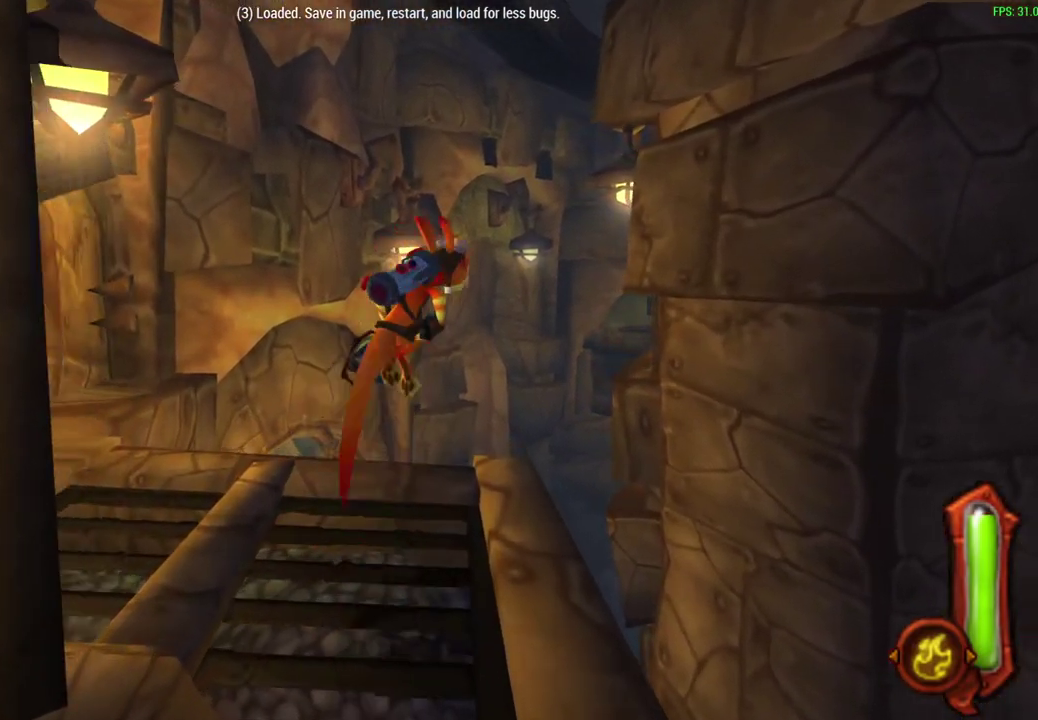
{"dt_ms": 300, "buttons": [], "left_stick": "up", "events": []}
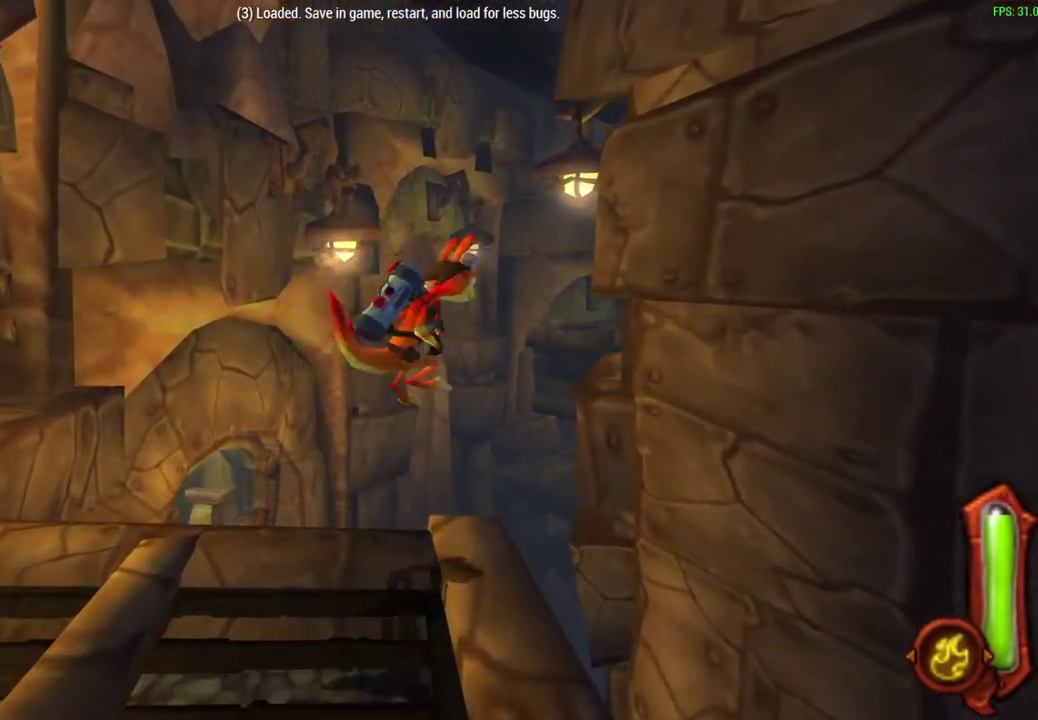
{"dt_ms": 300, "buttons": ["CROSS"], "left_stick": "up", "events": [[117, "left_stick", "up-right"], [200, "left_stick", "up"], [233, "CROSS", "down"]]}
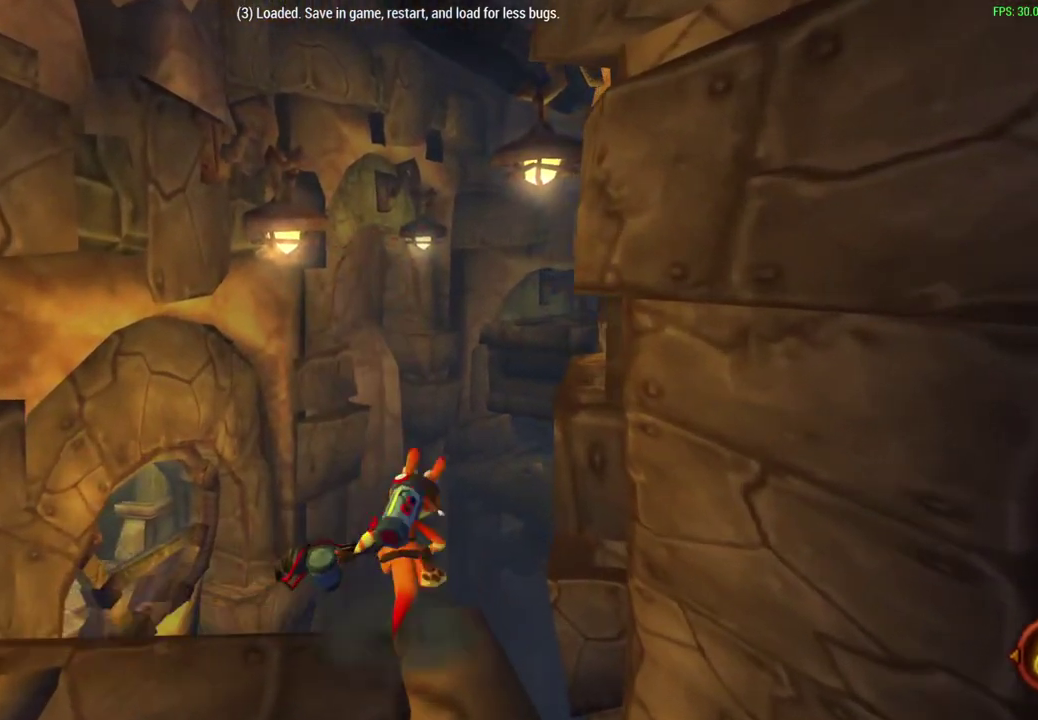
{"dt_ms": 600, "buttons": [], "left_stick": "up-right", "events": [[33, "CROSS", "up"], [117, "CROSS", "down"], [183, "CROSS", "up"], [267, "CROSS", "down"], [333, "CROSS", "up"], [383, "CROSS", "down"], [383, "left_stick", "up-right"], [467, "CROSS", "up"]]}
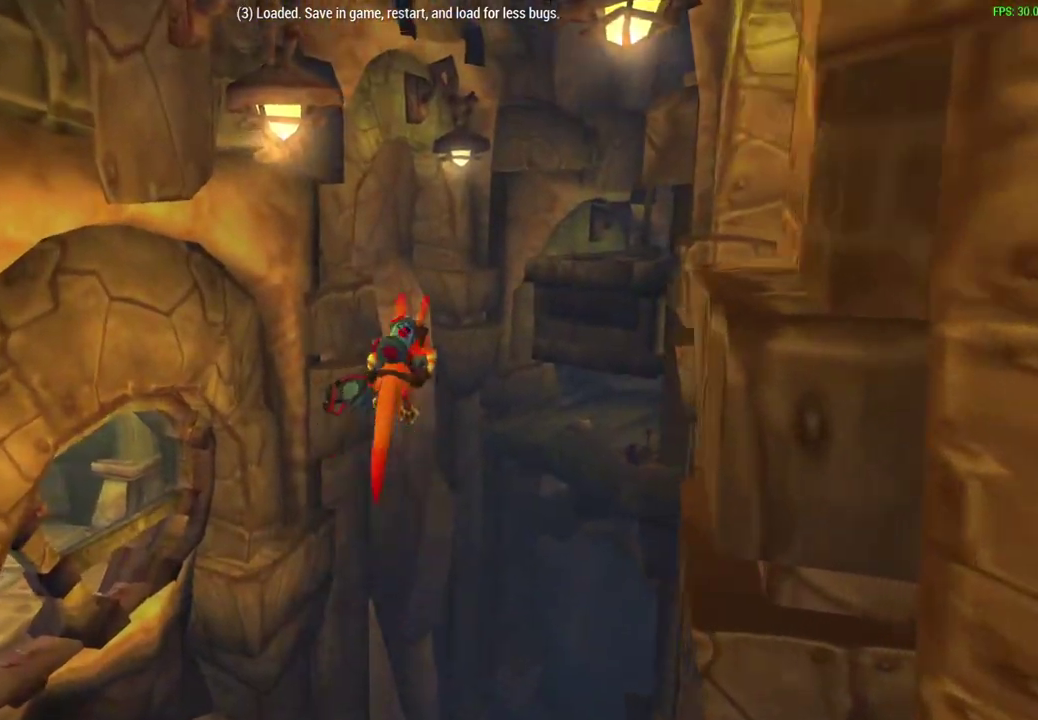
{"dt_ms": 600, "buttons": [], "left_stick": "up-right", "events": [[50, "left_stick", "down-left"], [233, "CROSS", "down"], [317, "left_stick", "up-right"], [433, "CROSS", "up"], [550, "left_stick", "down-left"], [600, "left_stick", "up-right"]]}
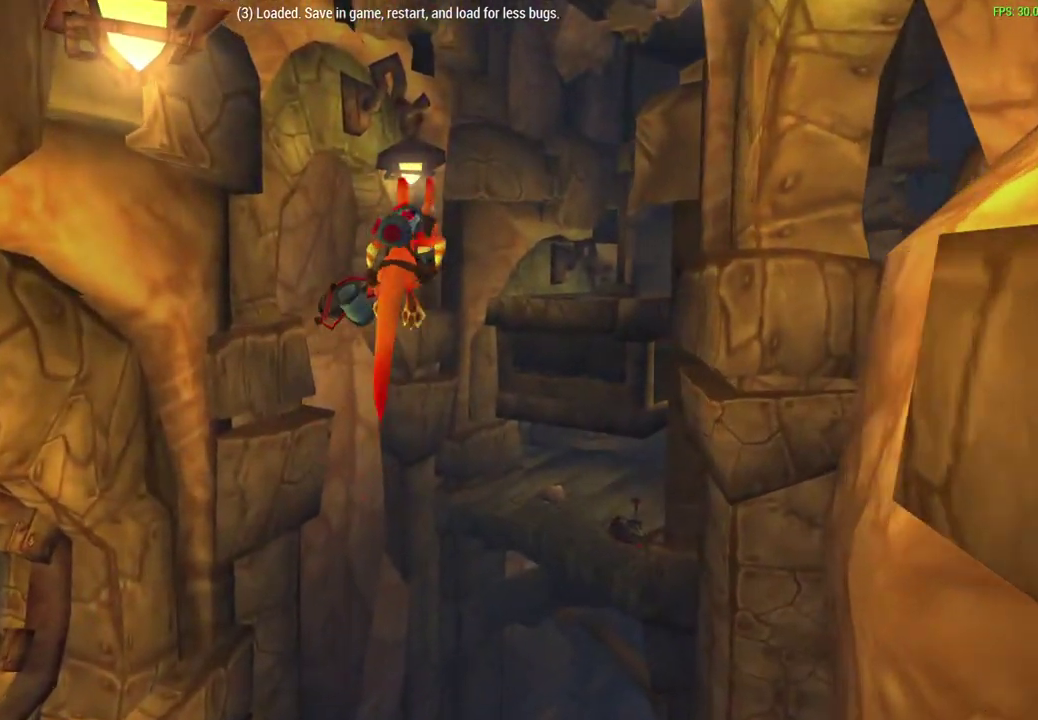
{"dt_ms": 600, "buttons": ["CIRCLE"], "left_stick": "up-right", "events": [[183, "CIRCLE", "down"]]}
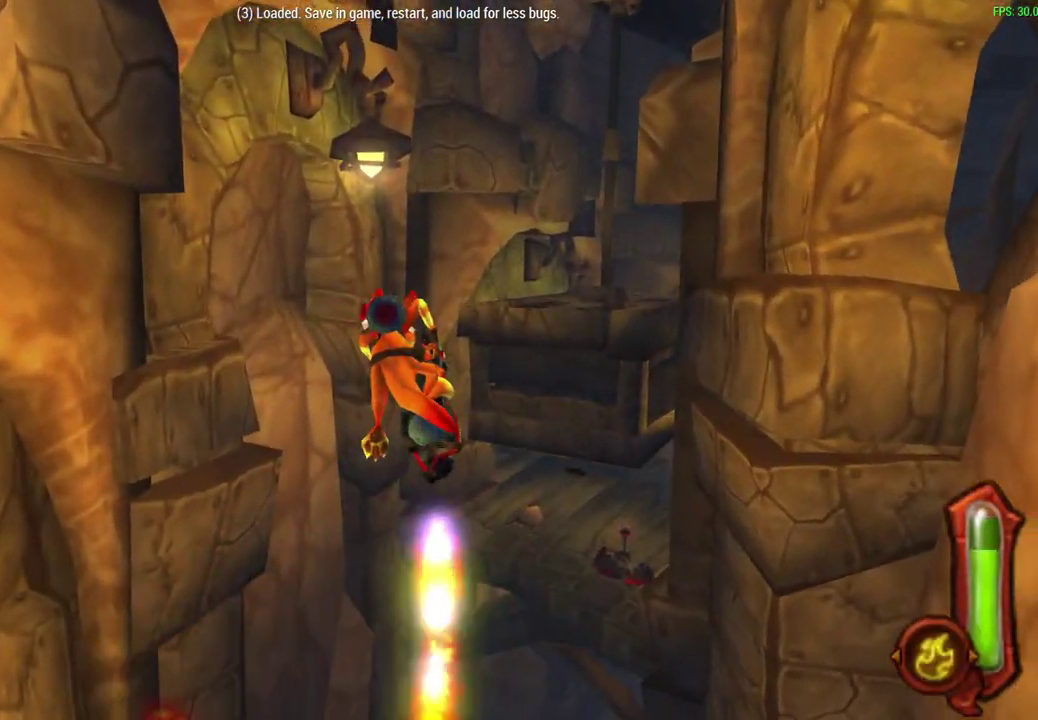
{"dt_ms": 600, "buttons": ["CIRCLE"], "left_stick": "up-right", "events": [[233, "L1", "down"], [417, "L1", "up"]]}
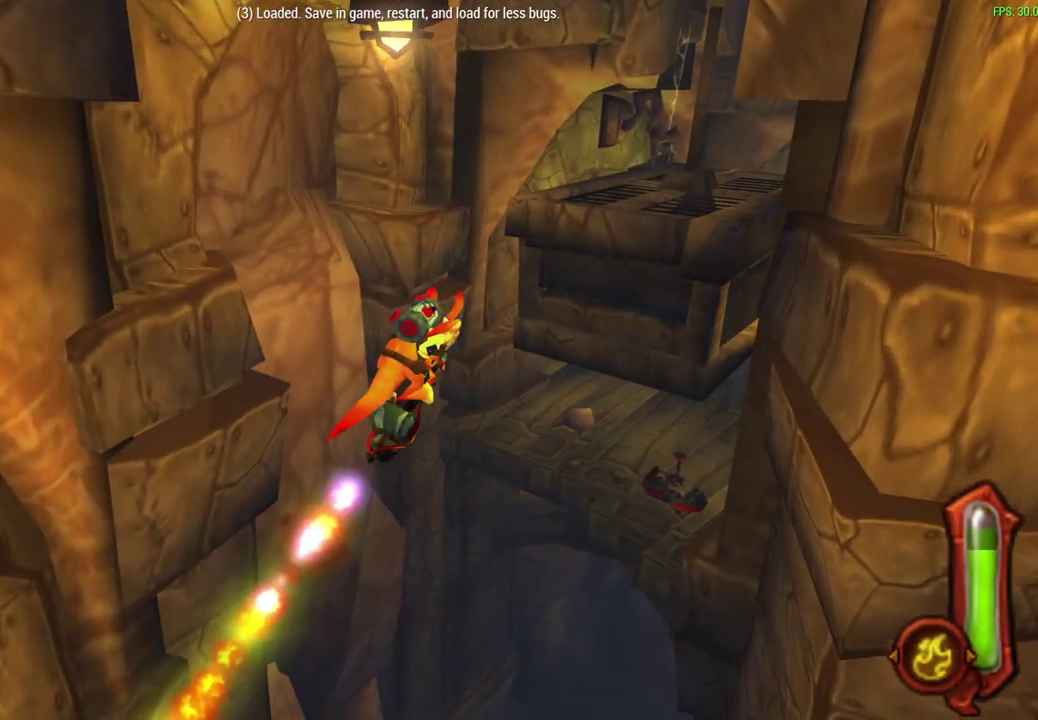
{"dt_ms": 300, "buttons": ["CIRCLE"], "left_stick": "up-right", "events": [[67, "L1", "down"], [183, "L1", "up"]]}